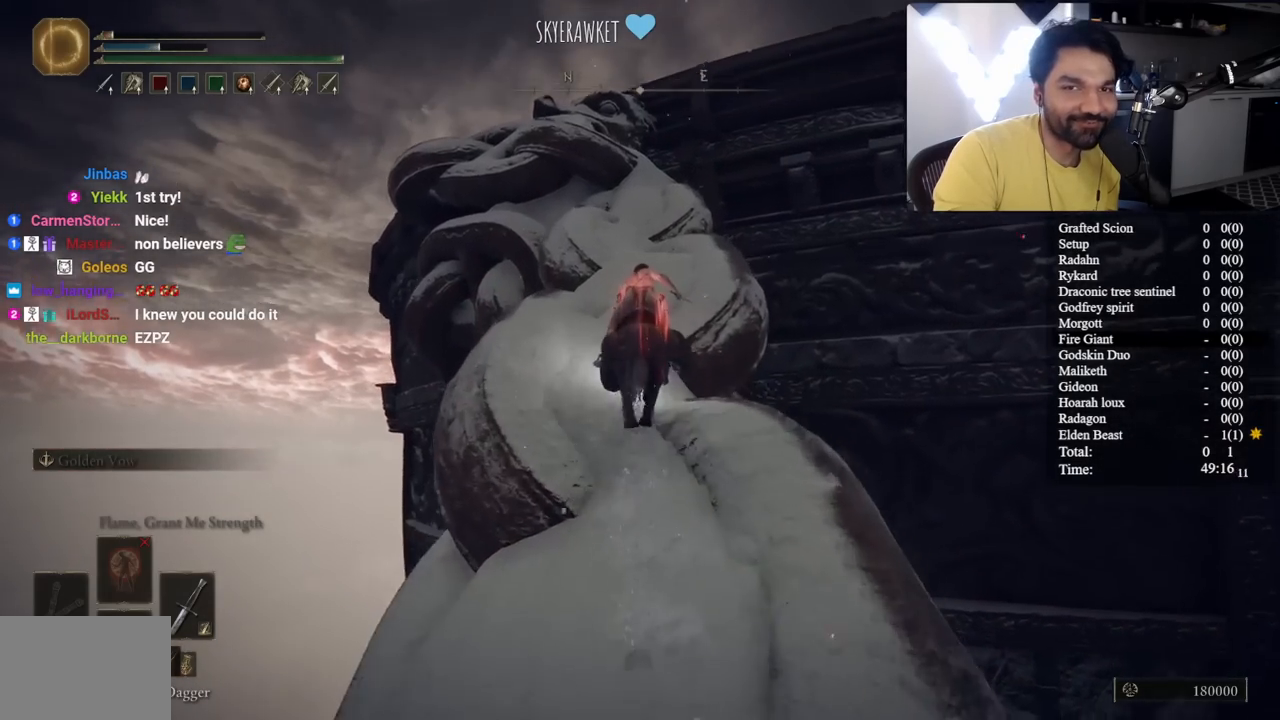
Gameplay with a controller (Xbox layout); each line is a JSON object with the inputs held at the frame after it. "events" lists button and stick changes between this image and that frame as [ms after this image, input, new state], when the widget could be followed in between. Not read: L2 R2.
{"buttons": ["B"], "left_stick": "up", "right_stick": "center", "events": []}
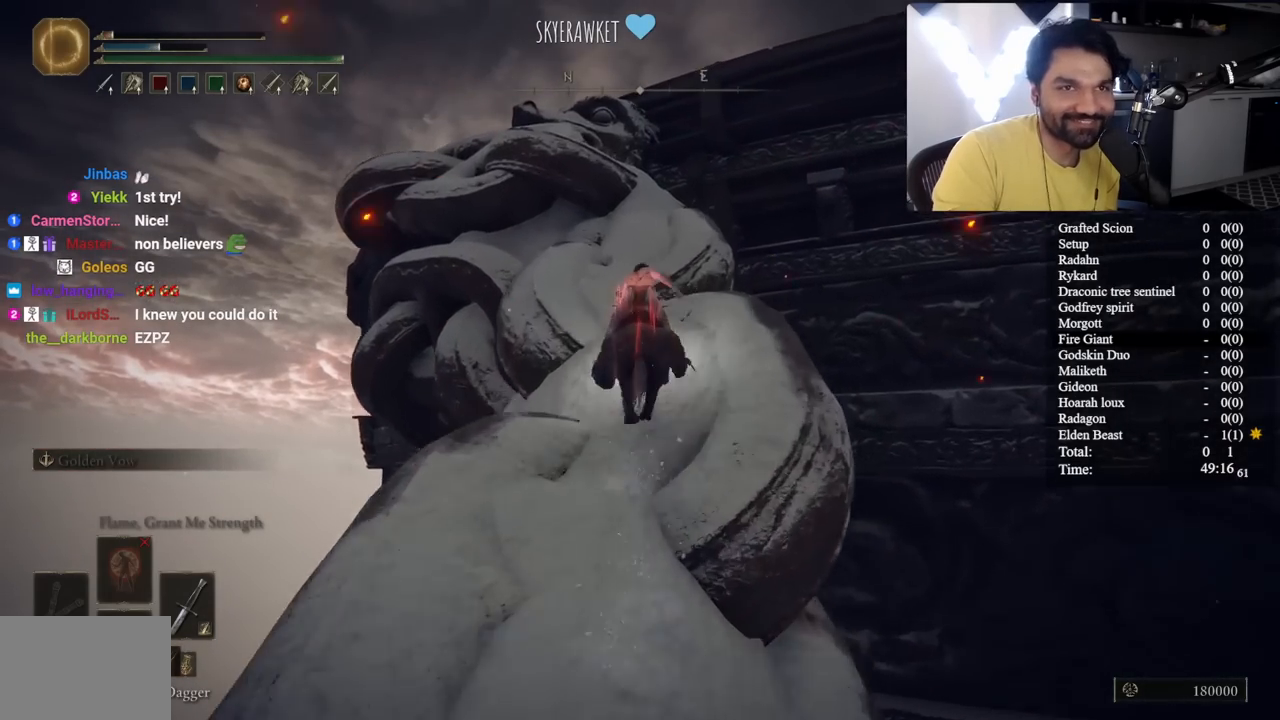
{"buttons": ["B"], "left_stick": "up", "right_stick": "center", "events": [[83, "right_stick", "down"], [150, "right_stick", "center"]]}
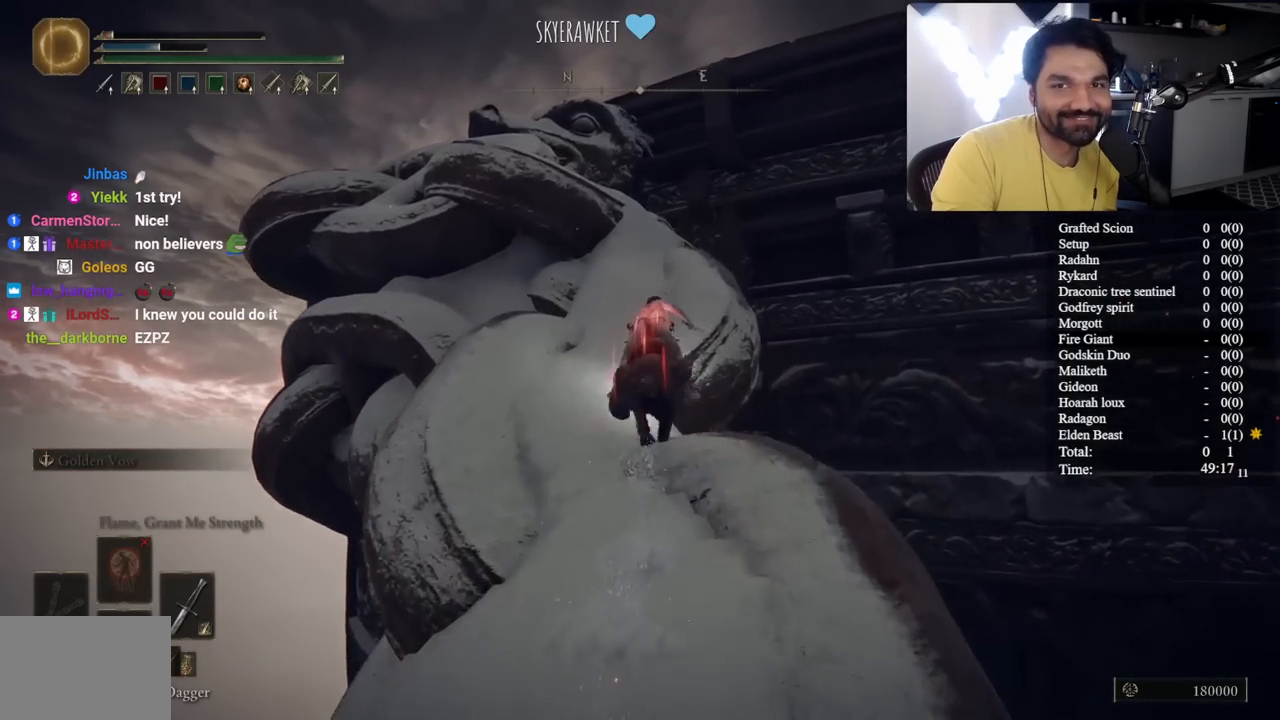
{"buttons": ["B"], "left_stick": "up", "right_stick": "center", "events": [[200, "right_stick", "down-left"], [300, "right_stick", "center"]]}
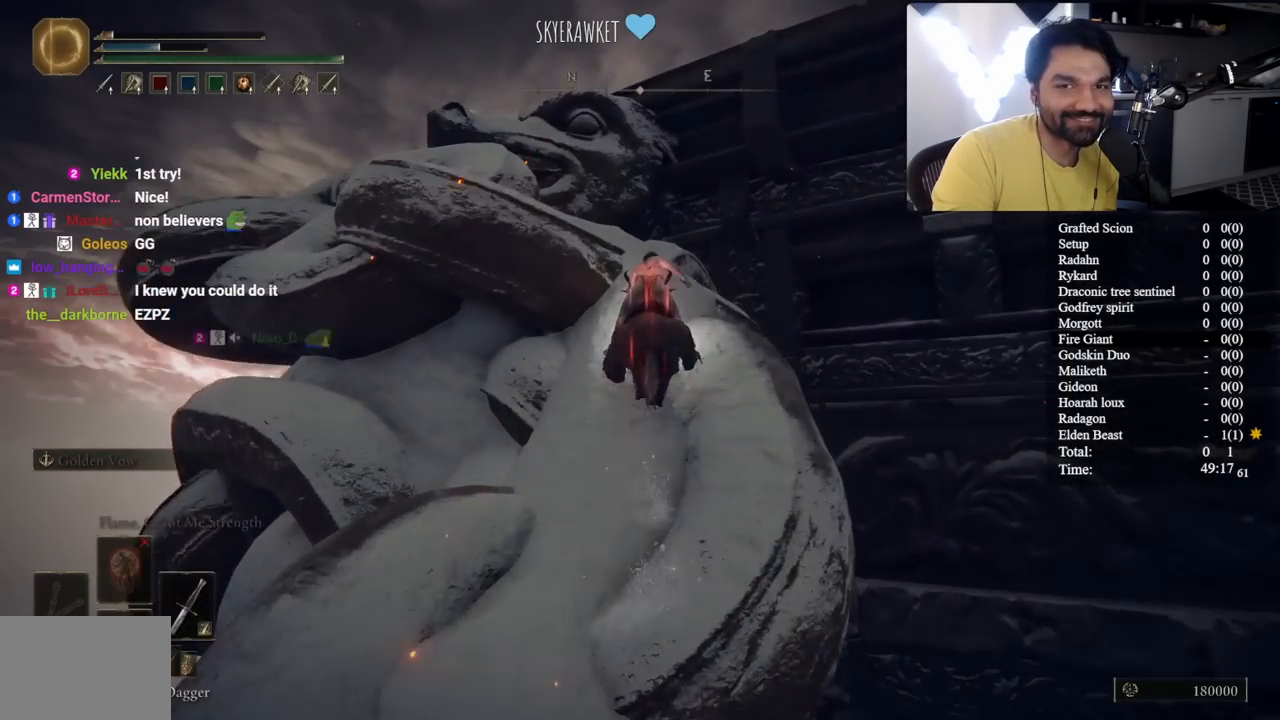
{"buttons": ["B"], "left_stick": "up-left", "right_stick": "center", "events": [[217, "right_stick", "down-left"], [317, "right_stick", "center"], [400, "left_stick", "up-left"]]}
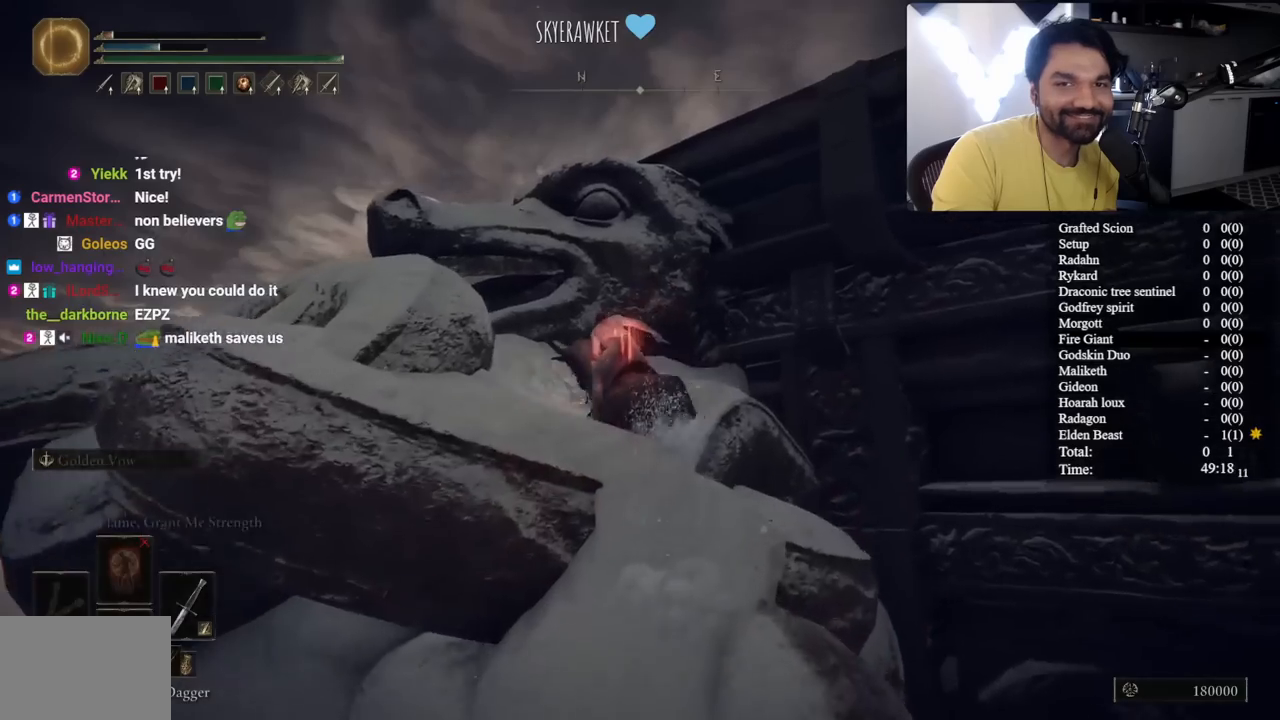
{"buttons": ["A"], "left_stick": "up", "right_stick": "center", "events": [[33, "right_stick", "down-left"], [117, "right_stick", "center"], [150, "B", "up"], [233, "left_stick", "up"], [383, "A", "down"]]}
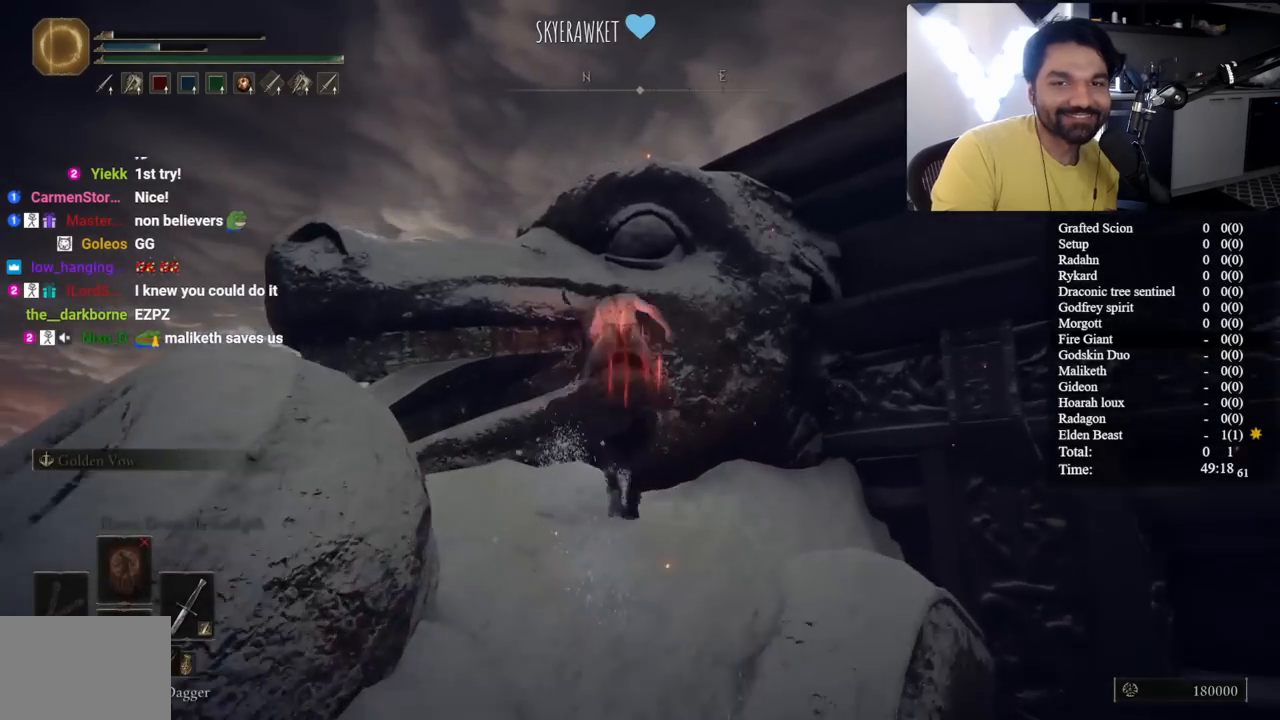
{"buttons": [], "left_stick": "up", "right_stick": "center", "events": [[100, "A", "up"], [167, "left_stick", "up-left"], [317, "A", "down"], [383, "left_stick", "up"], [467, "A", "up"]]}
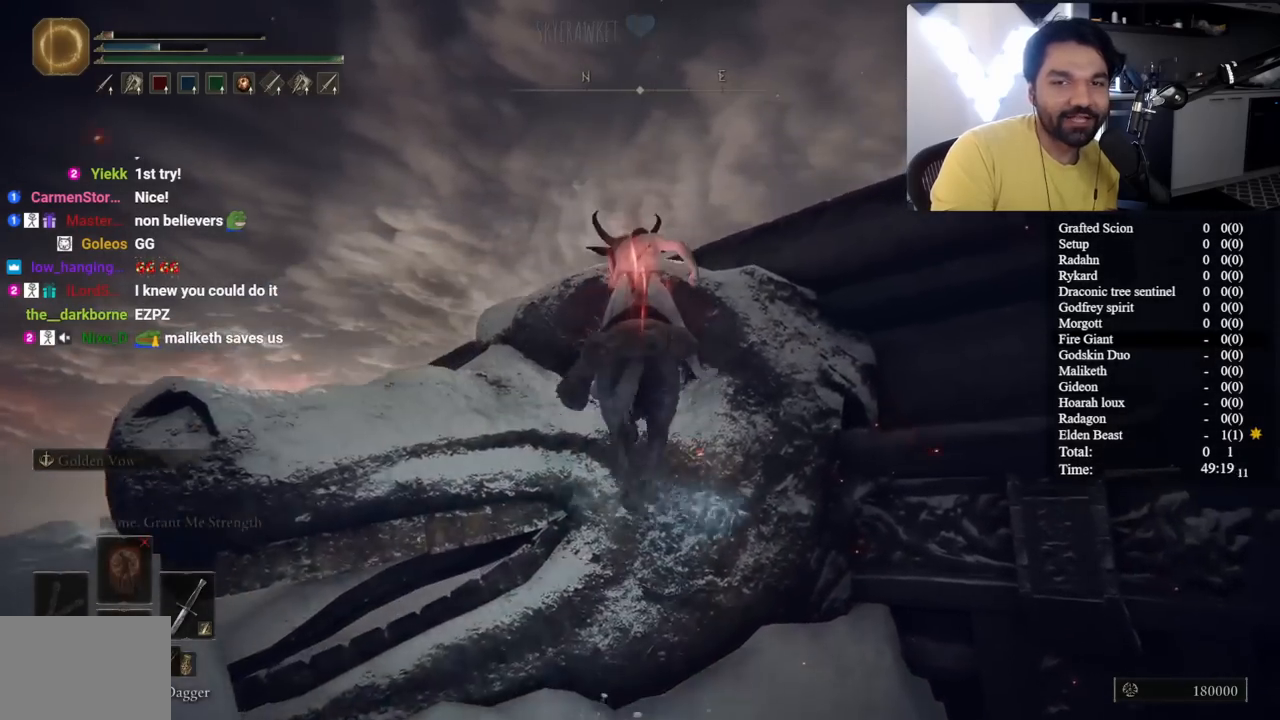
{"buttons": [], "left_stick": "up", "right_stick": "center", "events": [[183, "right_stick", "down"], [267, "right_stick", "down-right"], [367, "right_stick", "center"]]}
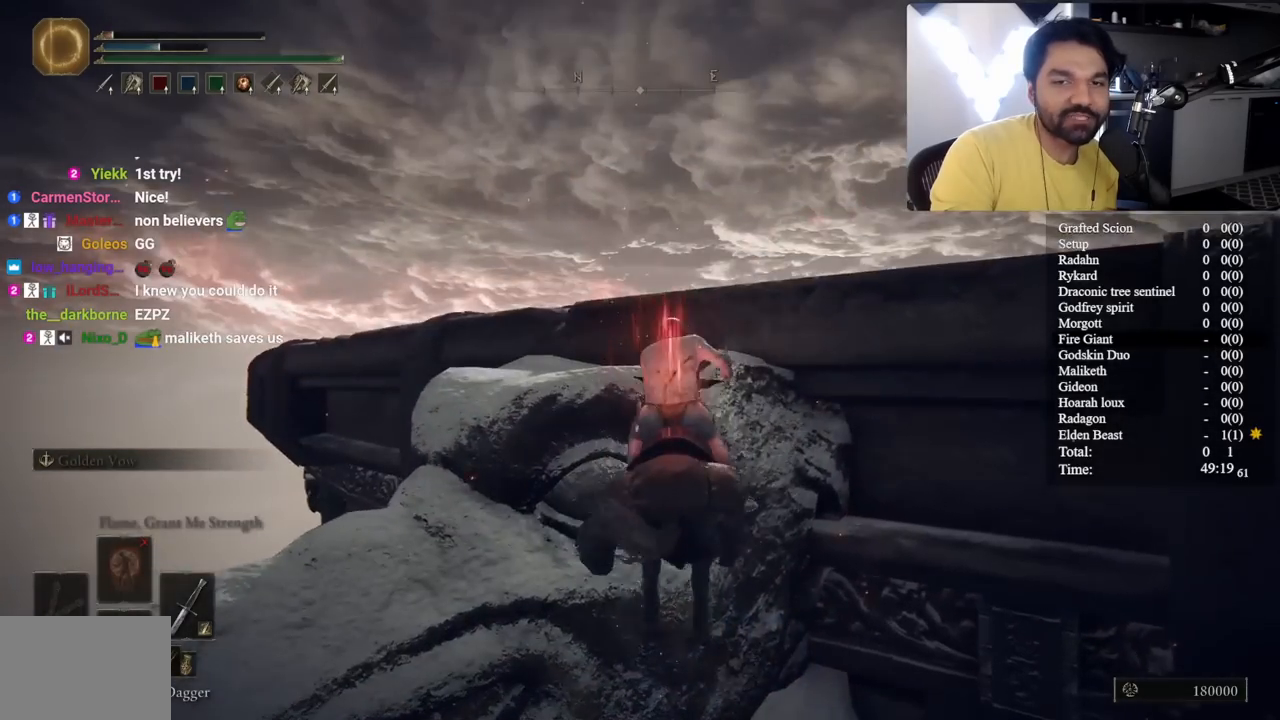
{"buttons": [], "left_stick": "left", "right_stick": "center", "events": [[67, "left_stick", "up-left"], [283, "left_stick", "left"]]}
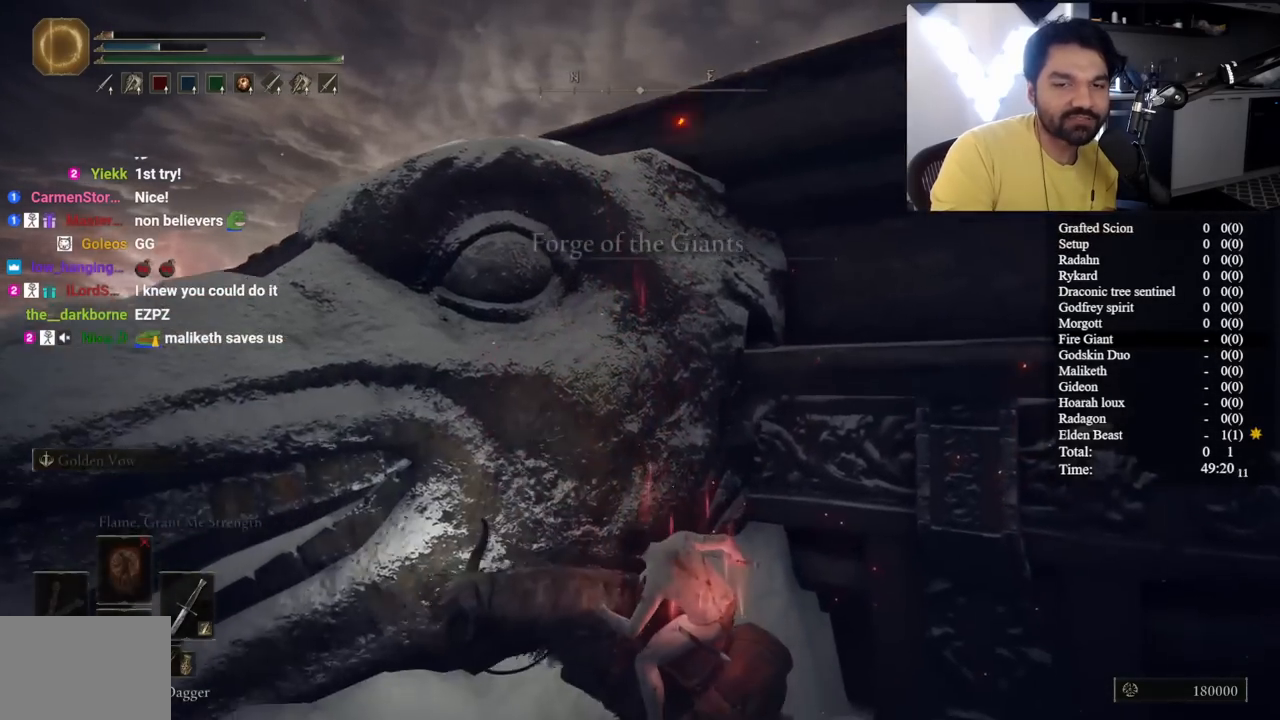
{"buttons": [], "left_stick": "up", "right_stick": "down-right", "events": [[383, "right_stick", "down-right"], [417, "left_stick", "up"]]}
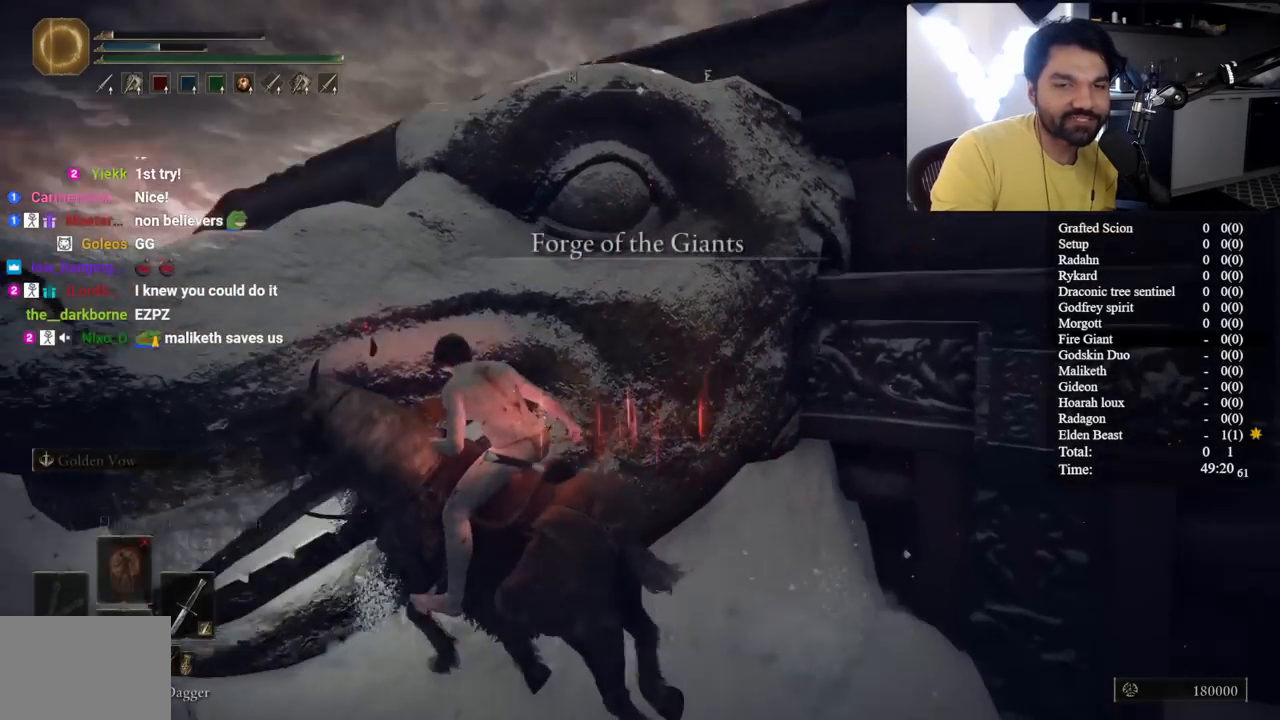
{"buttons": [], "left_stick": "up-left", "right_stick": "center", "events": [[67, "right_stick", "center"], [217, "A", "down"], [267, "left_stick", "up-left"], [433, "A", "up"]]}
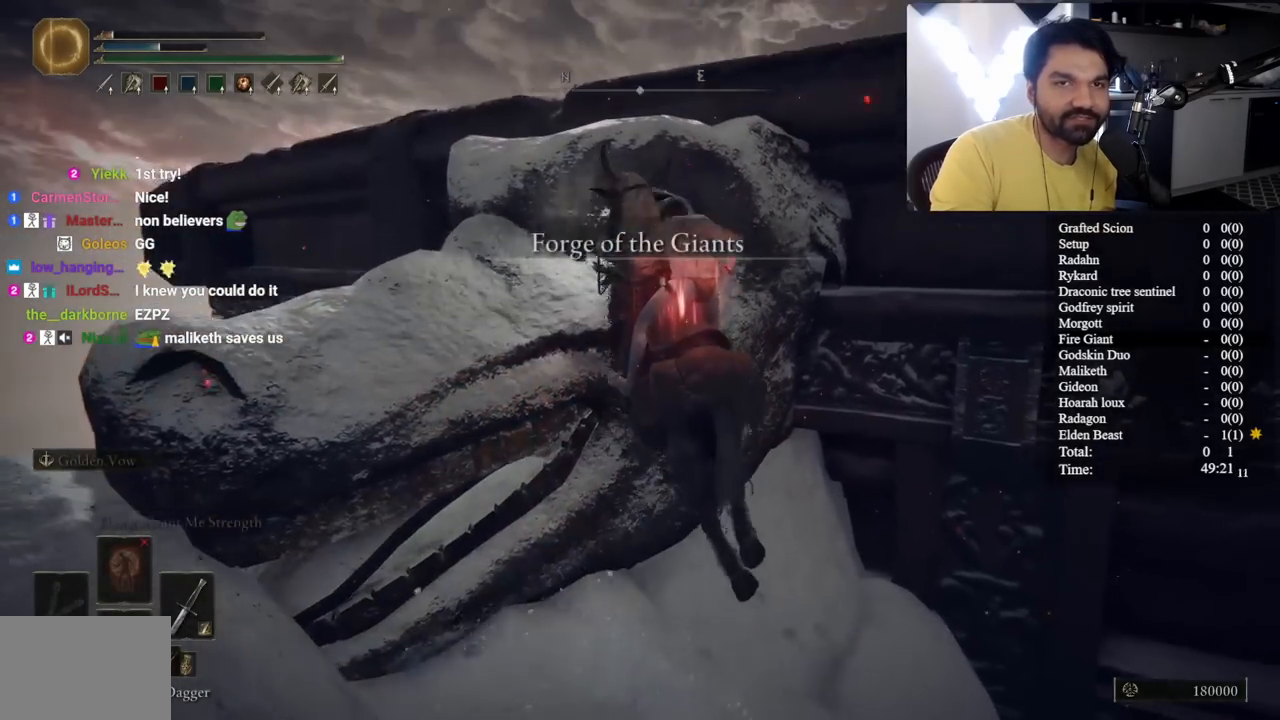
{"buttons": [], "left_stick": "up", "right_stick": "center", "events": [[67, "A", "down"], [233, "A", "up"], [350, "left_stick", "up"]]}
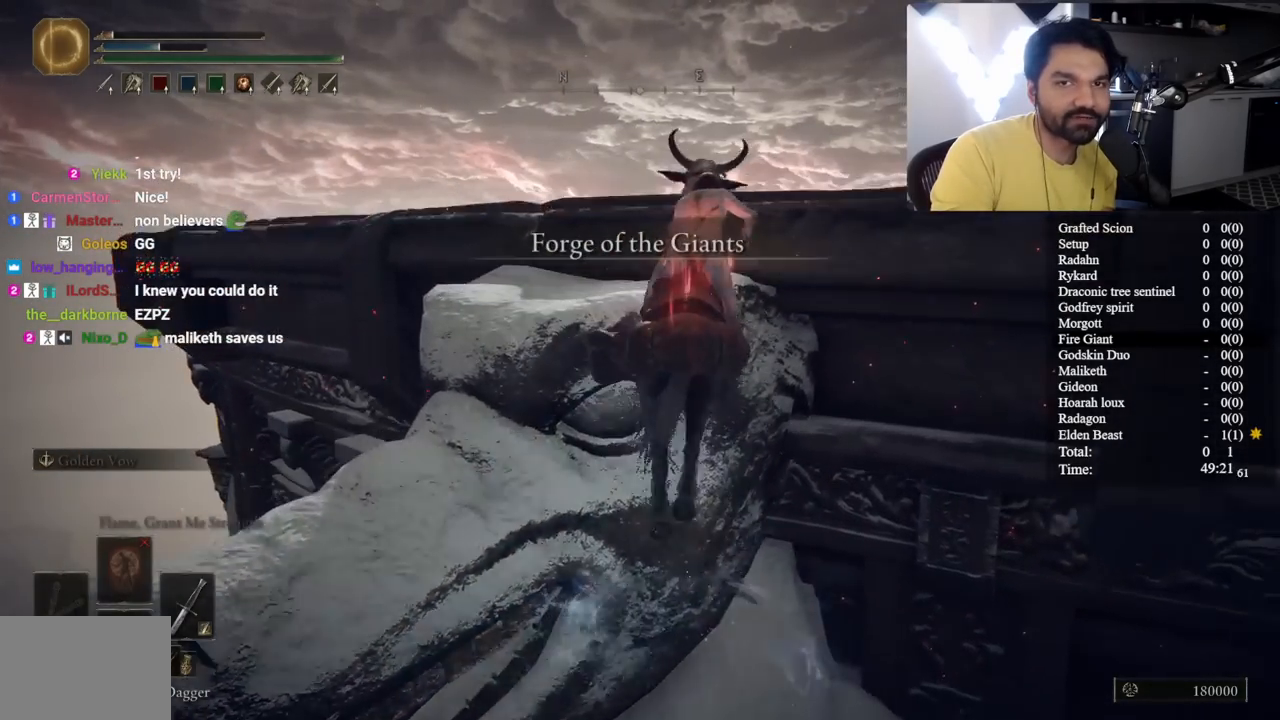
{"buttons": [], "left_stick": "up", "right_stick": "down"}
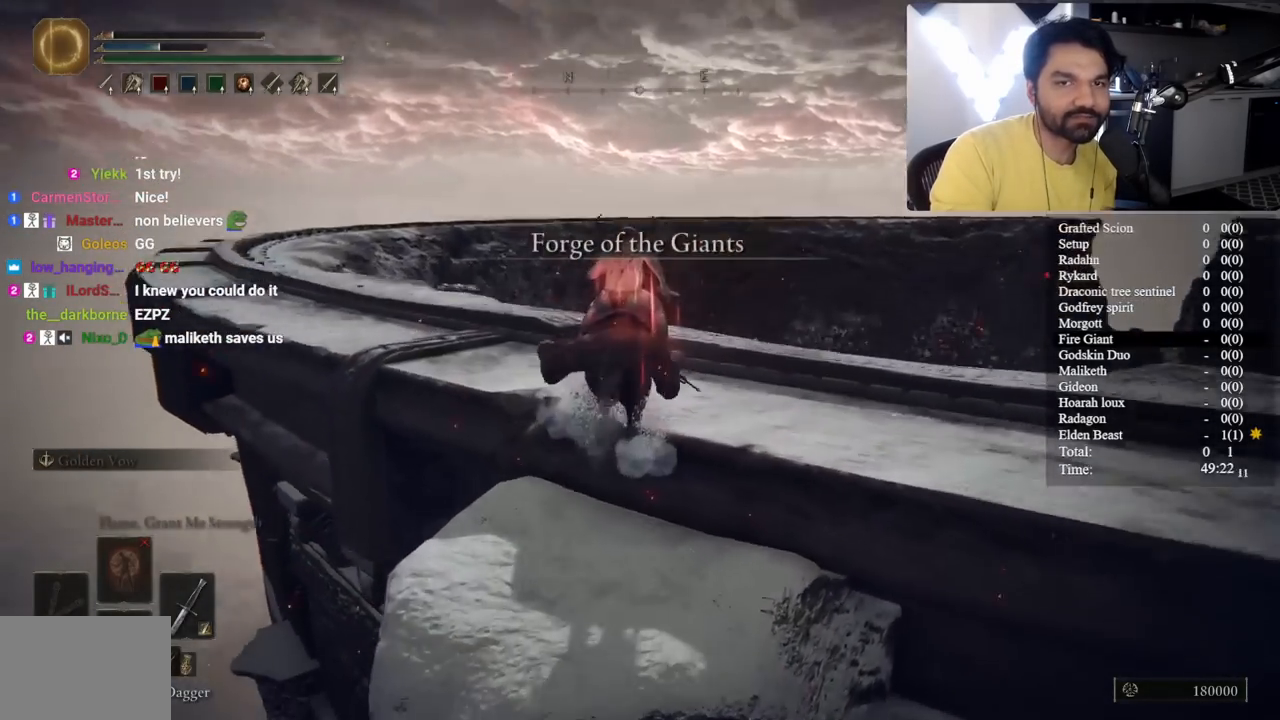
{"buttons": ["B"], "left_stick": "up", "right_stick": "center"}
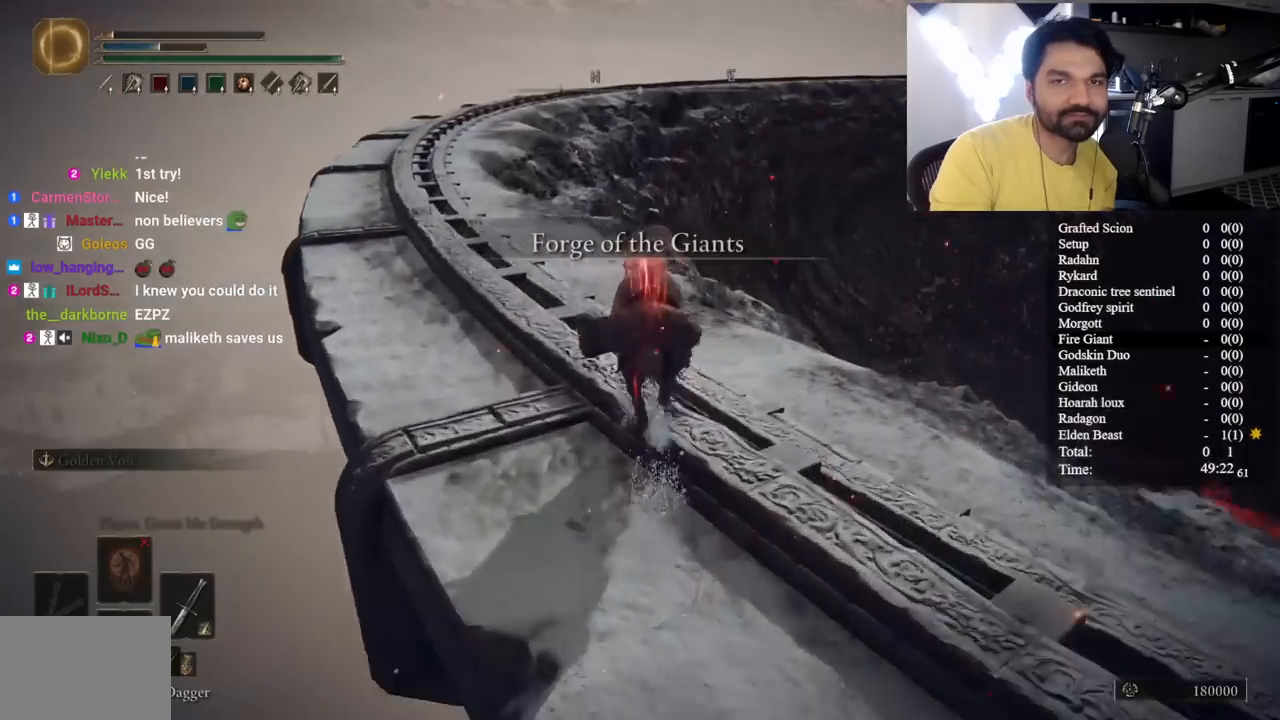
{"buttons": ["B"], "left_stick": "up", "right_stick": "center", "events": [[83, "right_stick", "left"], [233, "right_stick", "center"]]}
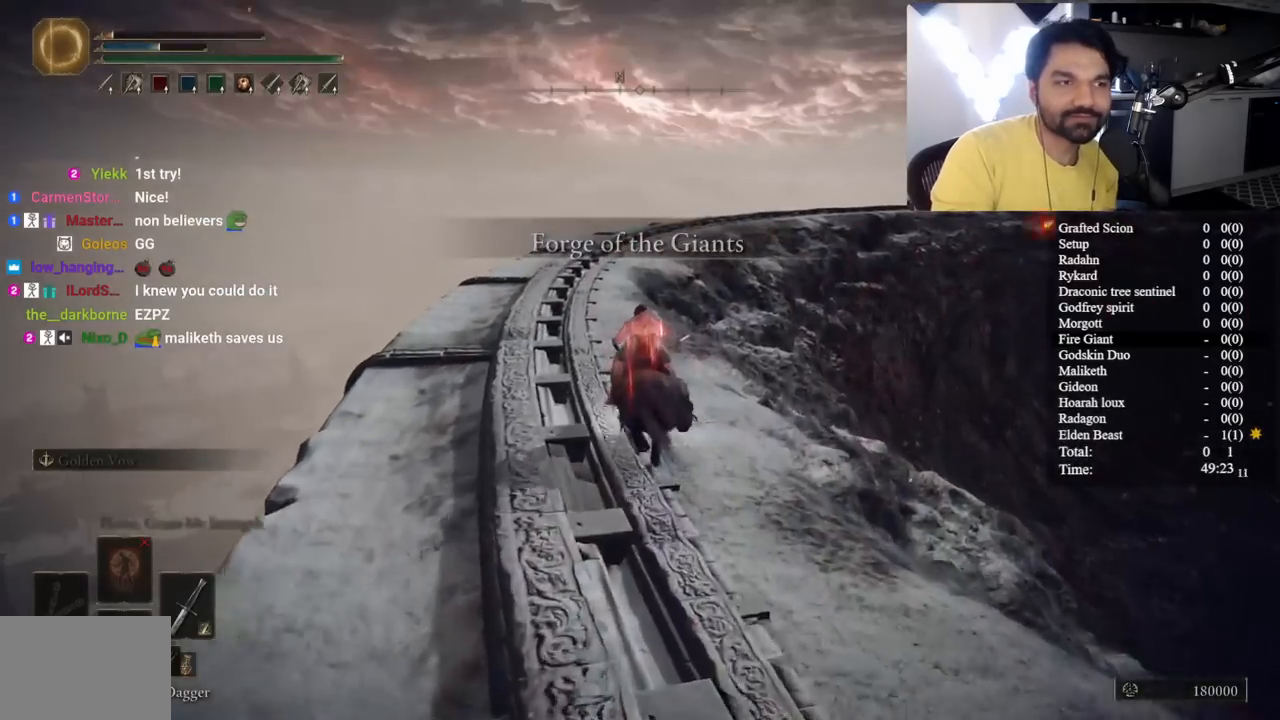
{"buttons": ["B"], "left_stick": "up", "right_stick": "center", "events": []}
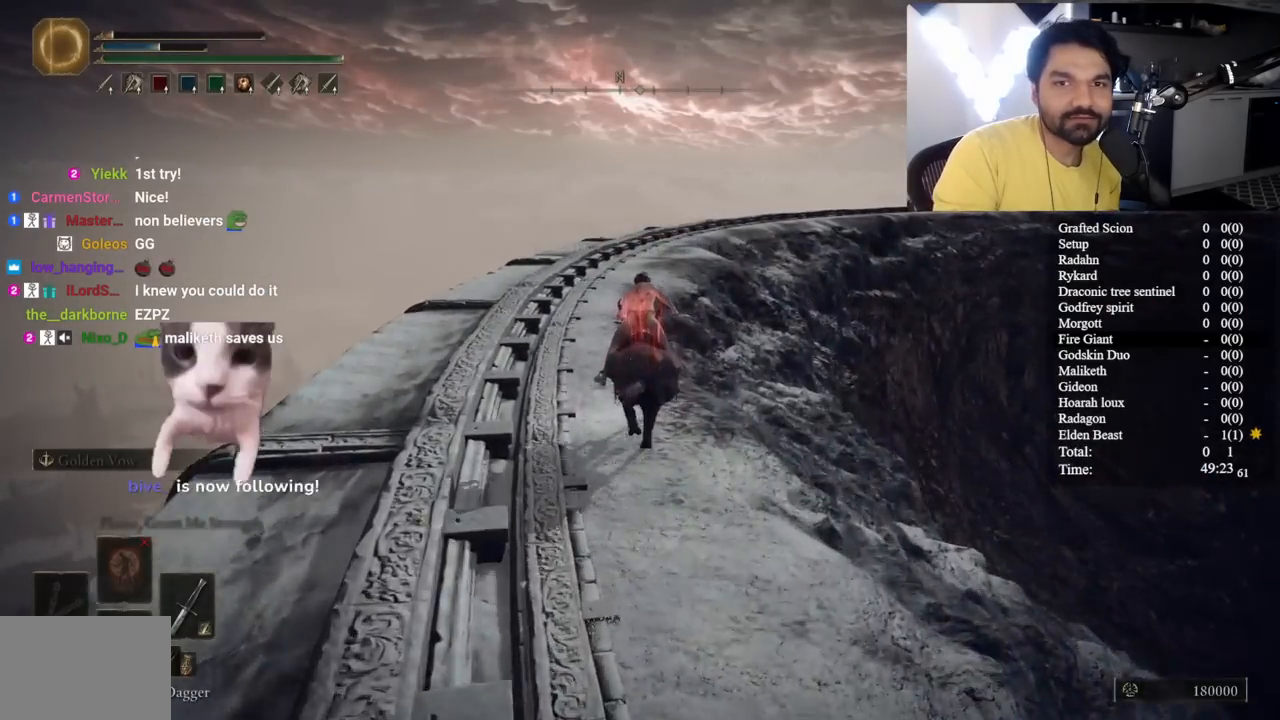
{"buttons": [], "left_stick": "up", "right_stick": "center", "events": [[117, "B", "up"]]}
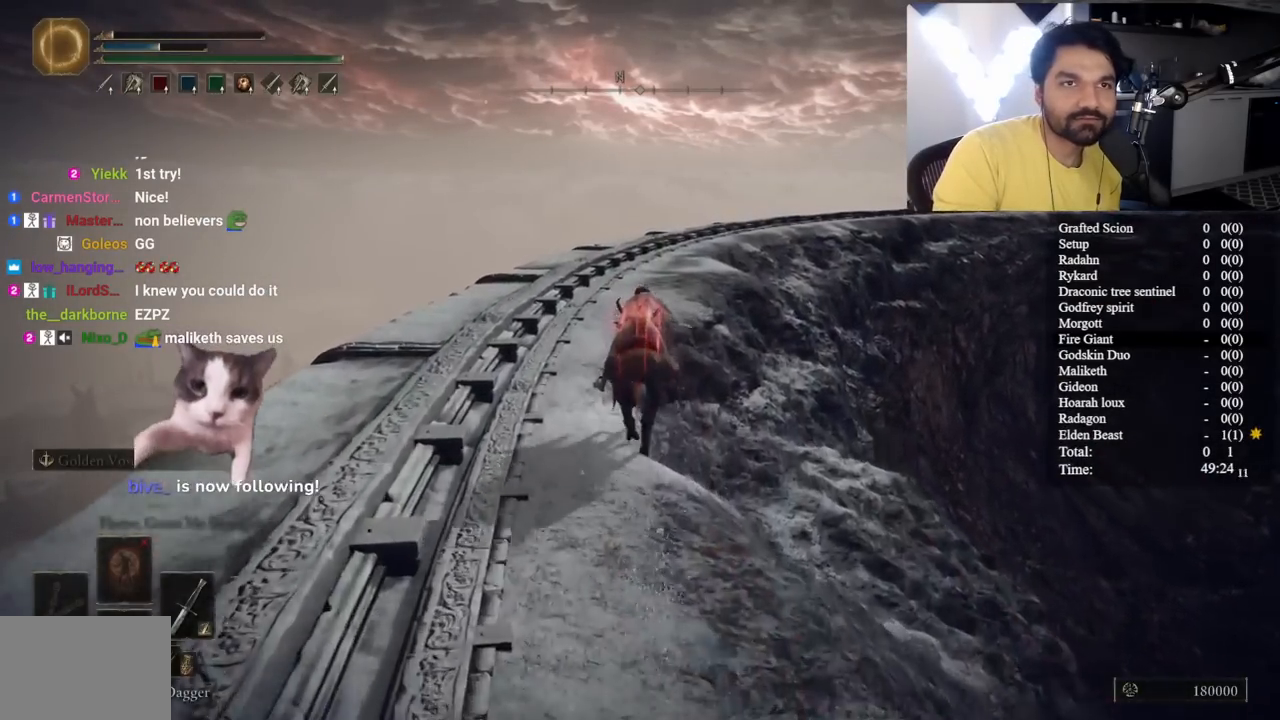
{"buttons": [], "left_stick": "up", "right_stick": "center", "events": [[33, "B", "down"], [117, "B", "up"]]}
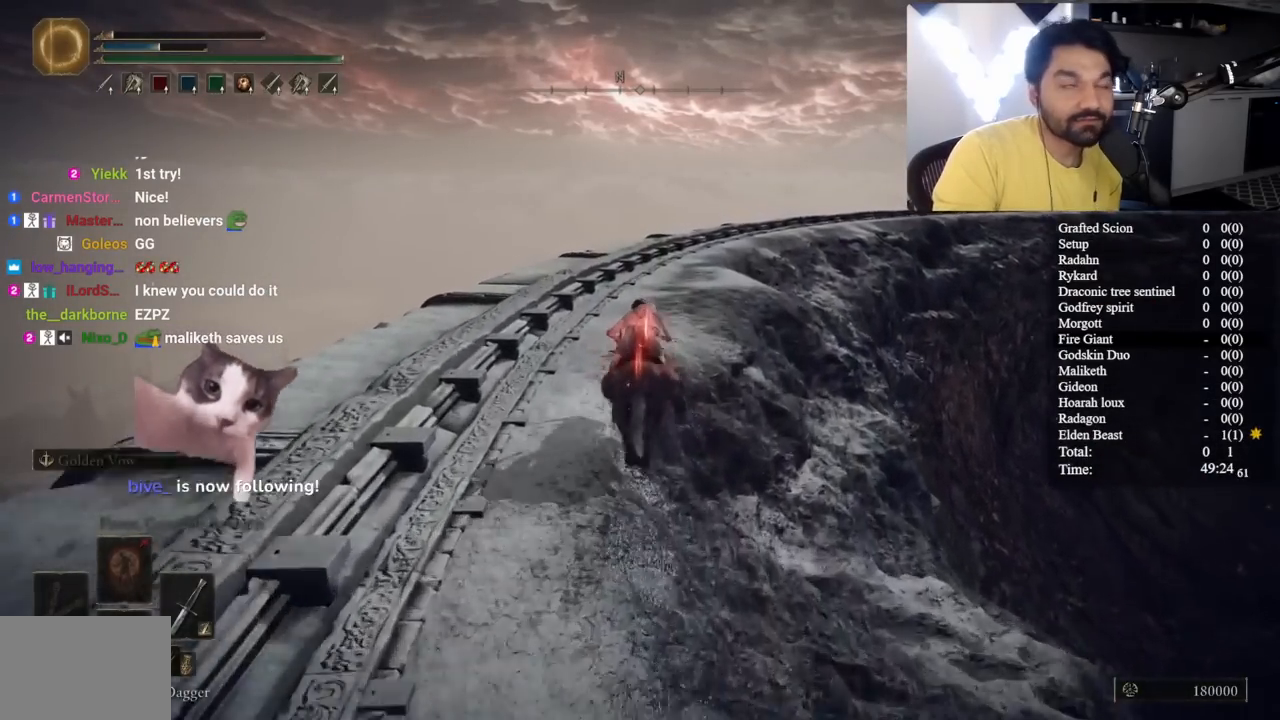
{"buttons": [], "left_stick": "up", "right_stick": "center", "events": [[83, "right_stick", "right"], [200, "right_stick", "center"], [433, "right_stick", "right"], [483, "right_stick", "center"]]}
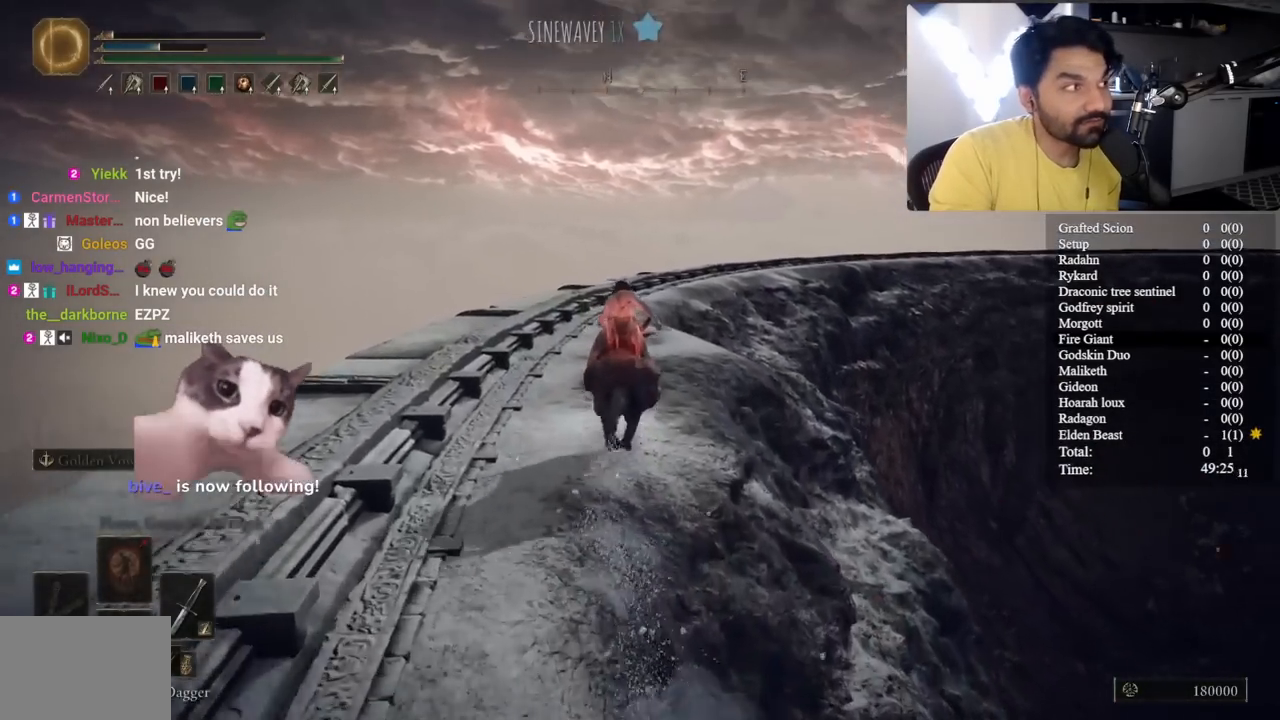
{"buttons": [], "left_stick": "up", "right_stick": "center", "events": [[367, "right_stick", "down-right"], [450, "right_stick", "center"]]}
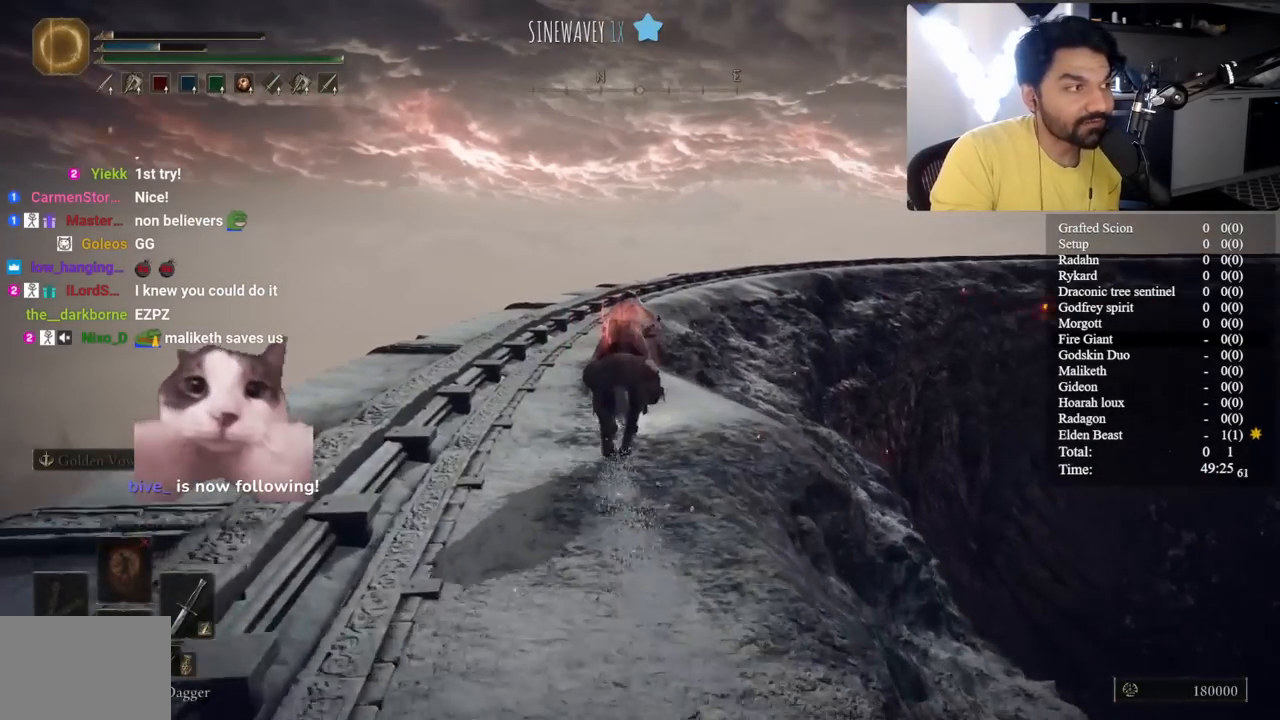
{"buttons": [], "left_stick": "up", "right_stick": "center", "events": []}
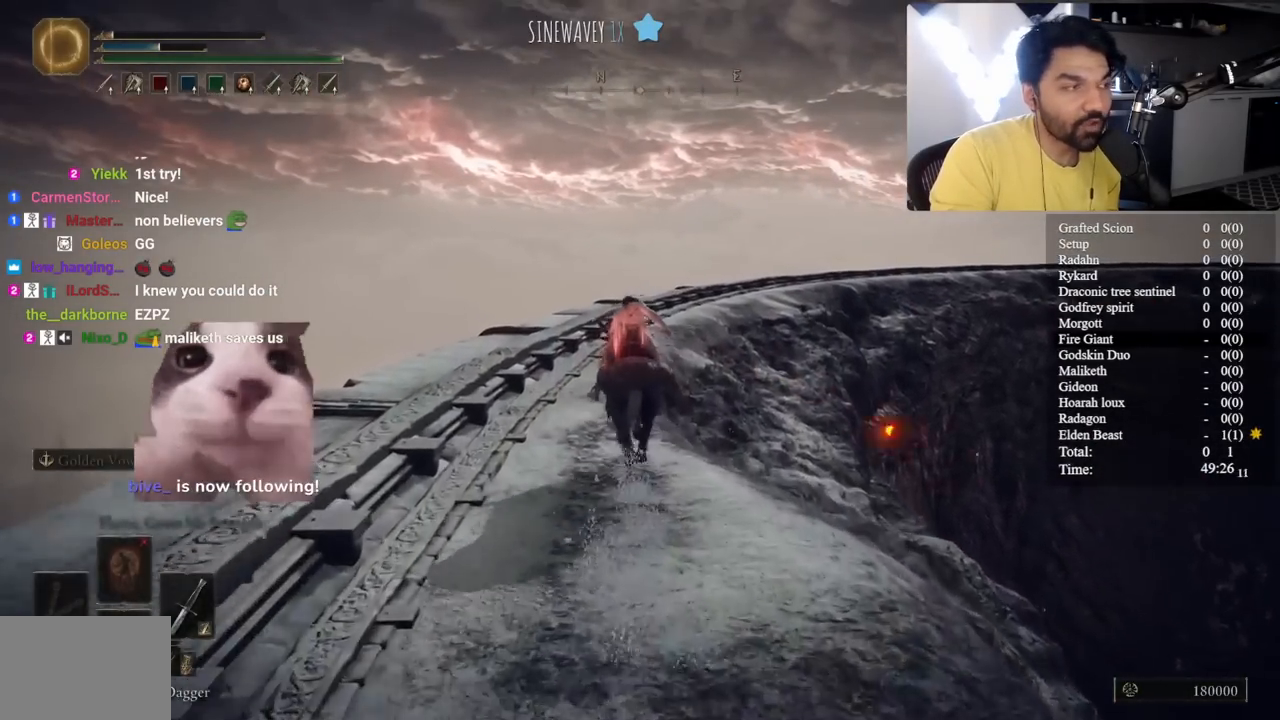
{"buttons": [], "left_stick": "up", "right_stick": "center", "events": []}
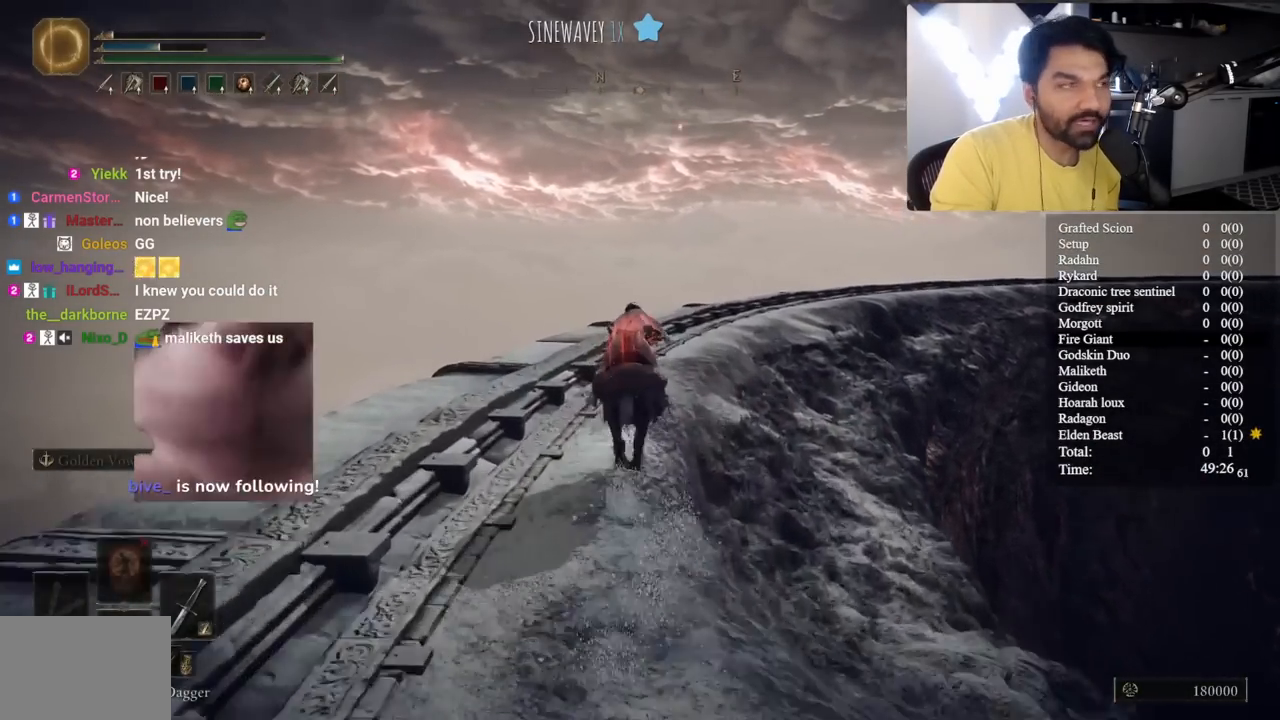
{"buttons": ["B"], "left_stick": "up", "right_stick": "center", "events": [[50, "B", "down"], [167, "right_stick", "down-right"], [317, "right_stick", "center"]]}
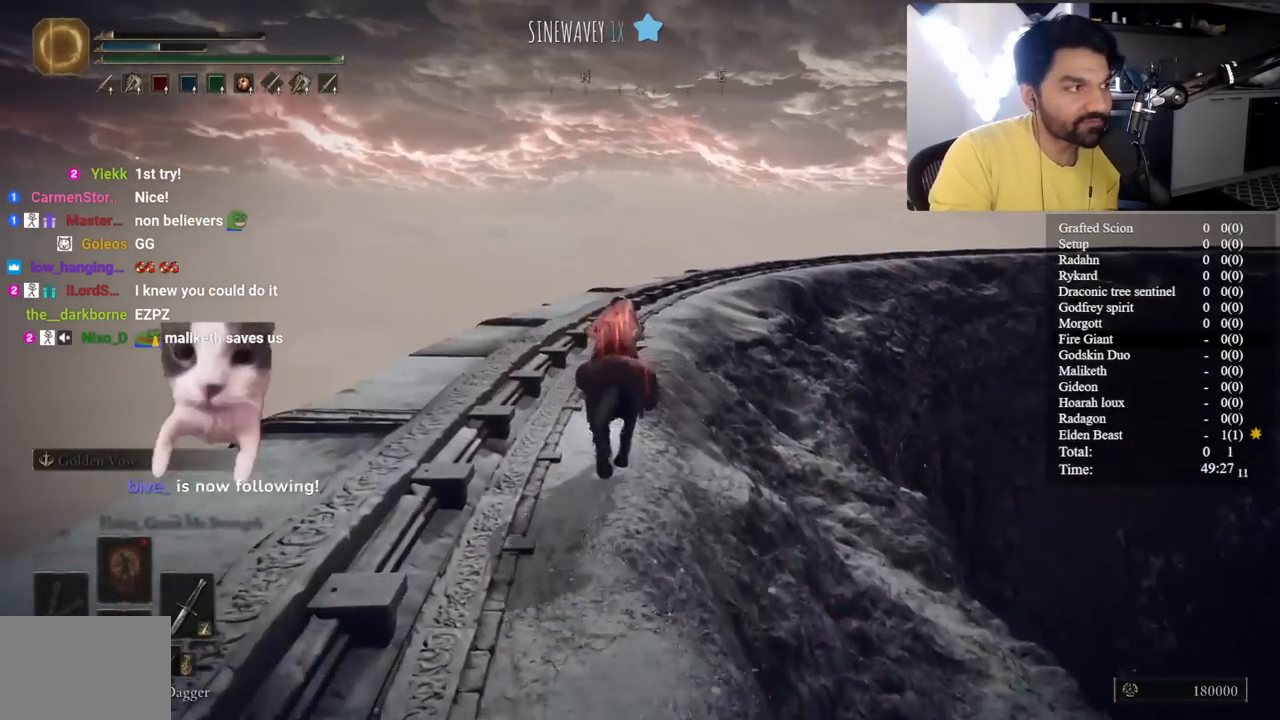
{"buttons": [], "left_stick": "up", "right_stick": "center", "events": [[117, "right_stick", "right"], [167, "right_stick", "center"], [383, "right_stick", "down-right"], [450, "B", "up"], [500, "right_stick", "center"]]}
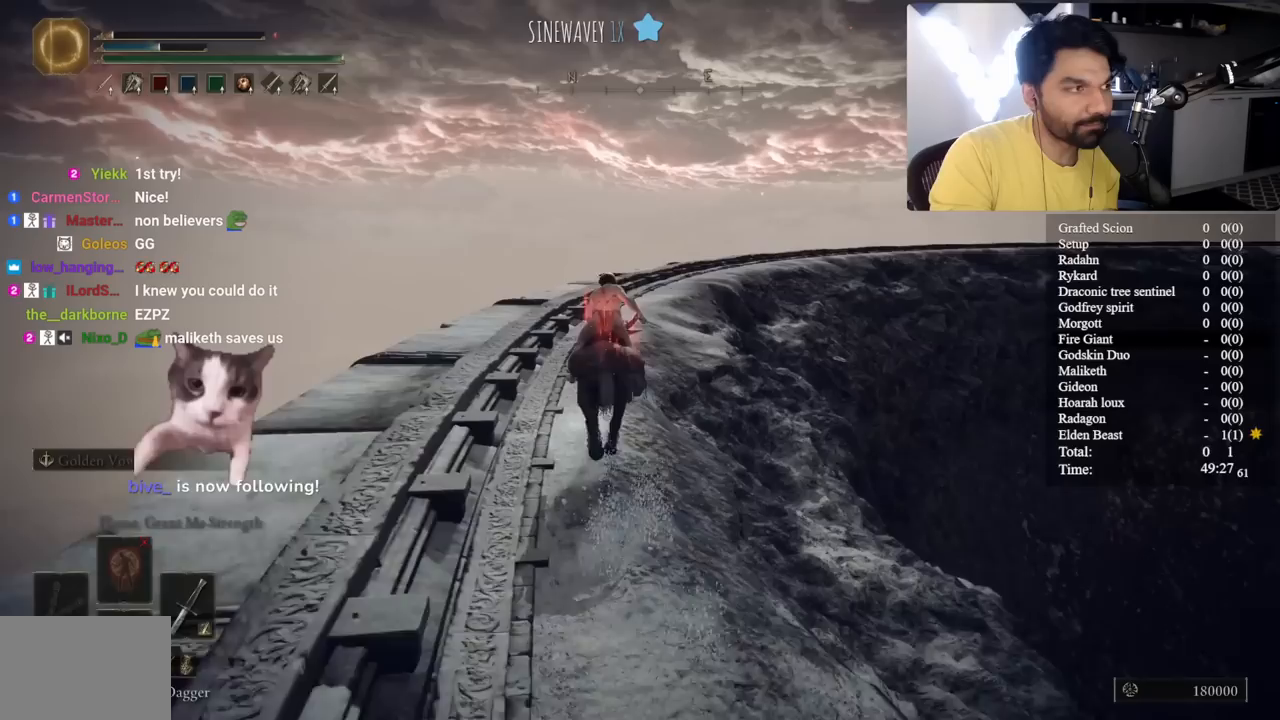
{"buttons": [], "left_stick": "up", "right_stick": "center", "events": []}
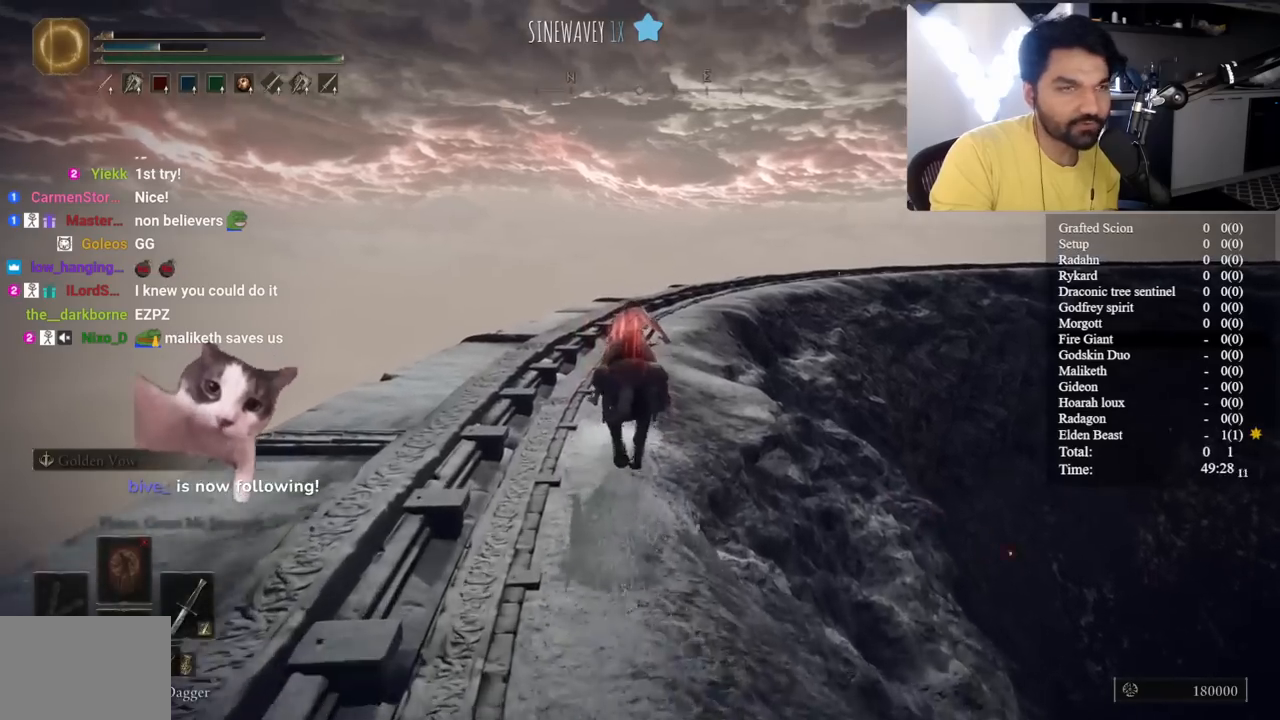
{"buttons": [], "left_stick": "up", "right_stick": "center", "events": [[133, "right_stick", "right"], [217, "right_stick", "center"]]}
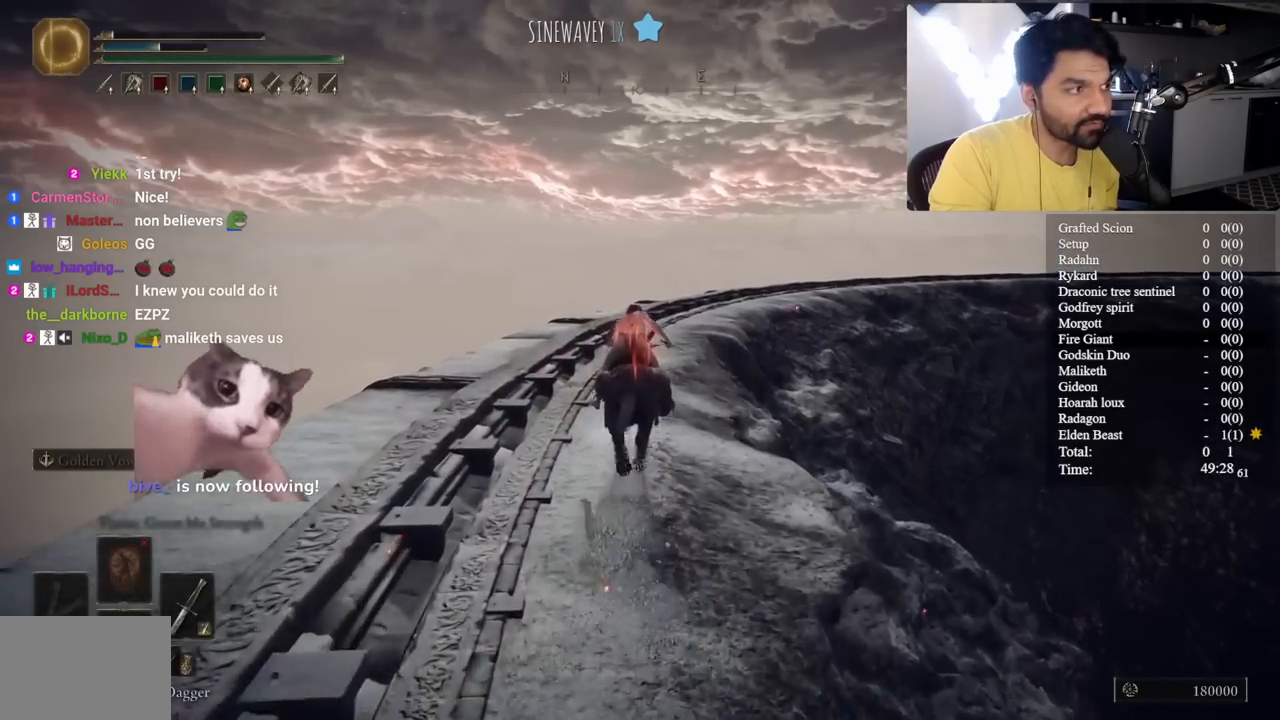
{"buttons": [], "left_stick": "up", "right_stick": "down-right", "events": [[183, "right_stick", "down-right"], [267, "right_stick", "center"], [500, "right_stick", "down-right"]]}
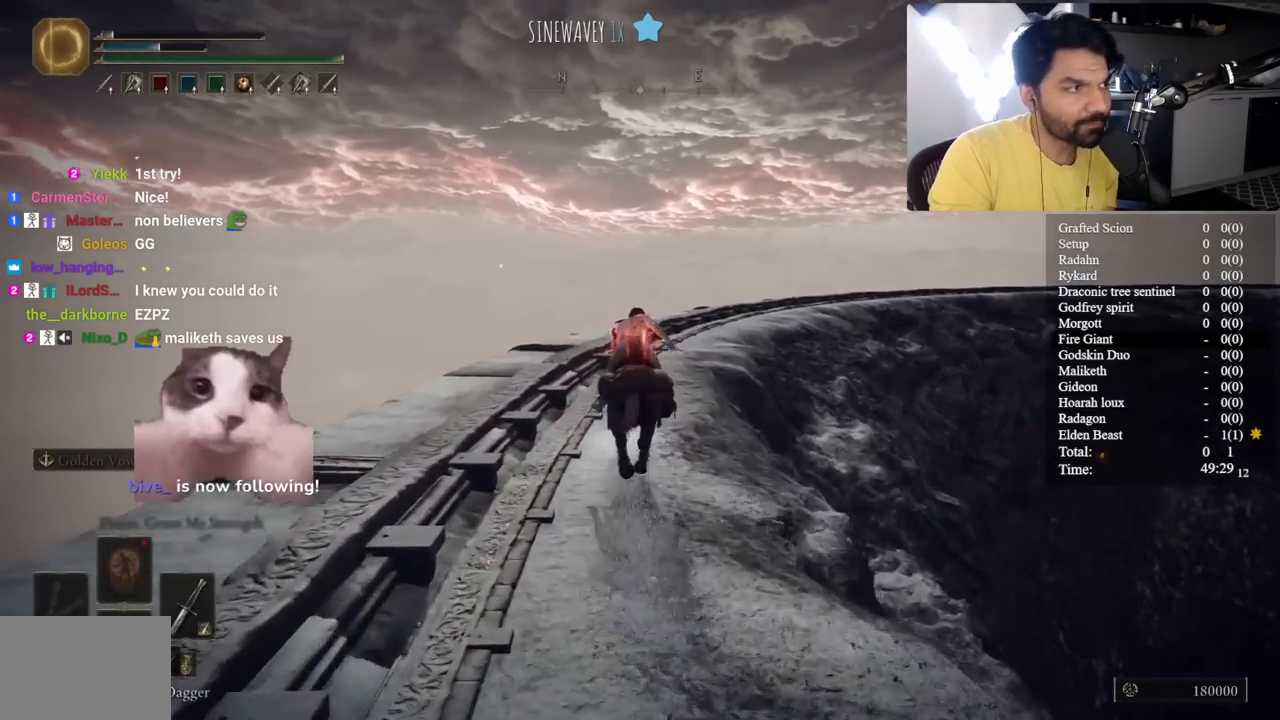
{"buttons": ["B"], "left_stick": "up", "right_stick": "center", "events": [[100, "right_stick", "center"], [433, "B", "down"]]}